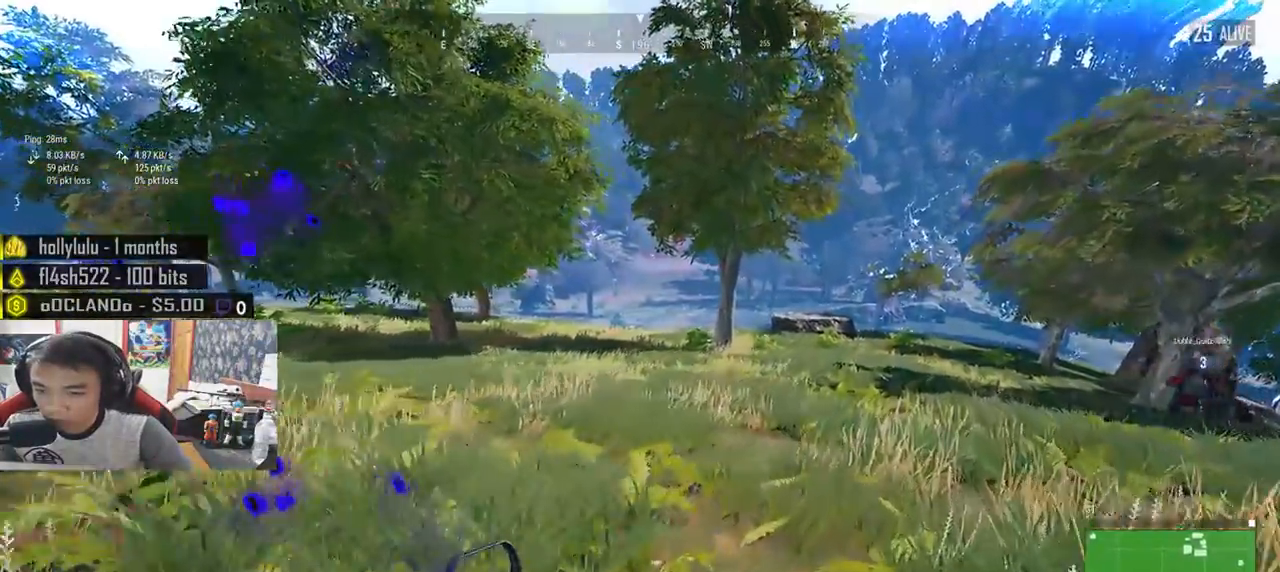
Gameplay with keyboard and mouse; each line is a JSON object with the keys and mouse buttons held at the frame after it. "events" lists presses ("down") and releases ("up") of "a", "c", "ctrl", "d", "e", "f", "q", "r", "s", "shift", "space", "tab", "v", "w", "x", "z", "mouse_left", "mouse_wheel", "mouse_right", "mouse_mb4" and "mouse_mb5" between this image and that frame as [ms after this image, input, new state], when the widget could be followed in between. "mouse_left", "mouse_wheel", "mouse_right", "mouse_mb4", "mouse_mb5" = the "left", "wheel", "right", "mb4", "mb5" buttons of the "mouse" list. No other keys are recorded. "wheel" means that the mouse wheel is clicked or scrolled. Mouse movement is not recorded.
{"keys": ["d", "shift", "w"], "mouse": [], "events": []}
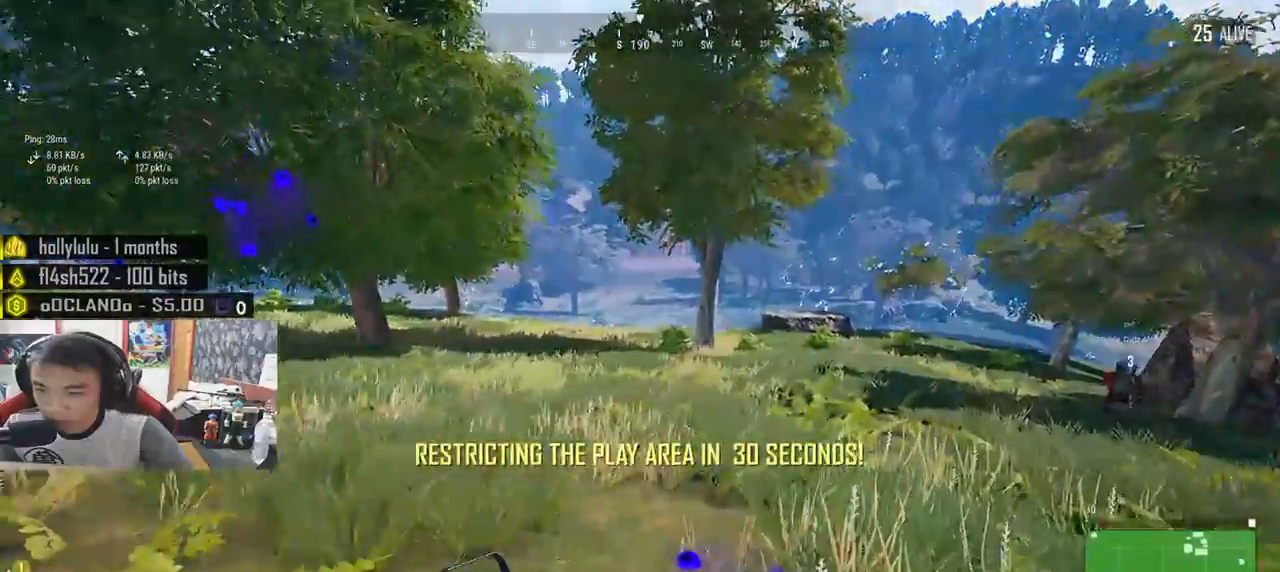
{"keys": ["d", "shift", "w"], "mouse": [], "events": []}
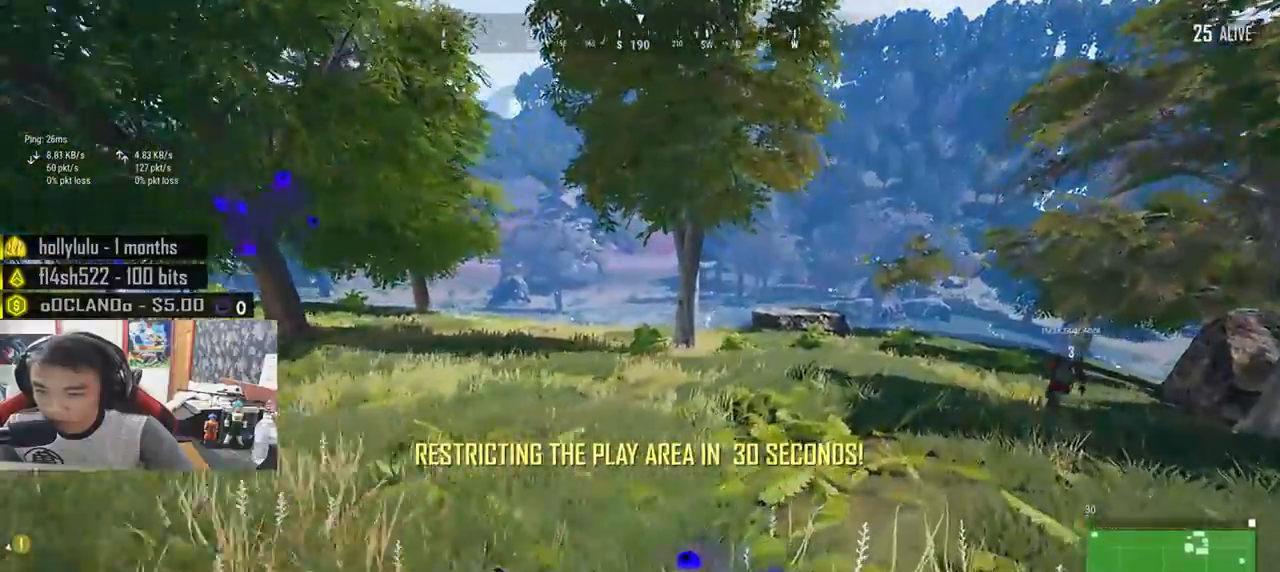
{"keys": ["d", "shift", "w"], "mouse": [], "events": []}
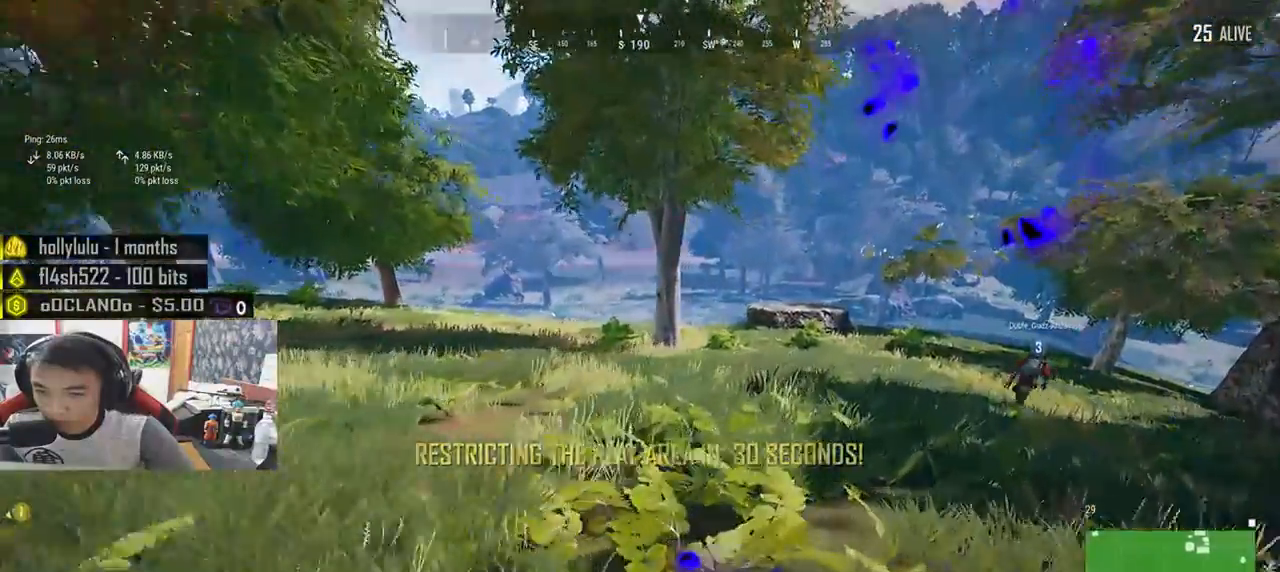
{"keys": ["d", "shift", "w"], "mouse": [], "events": []}
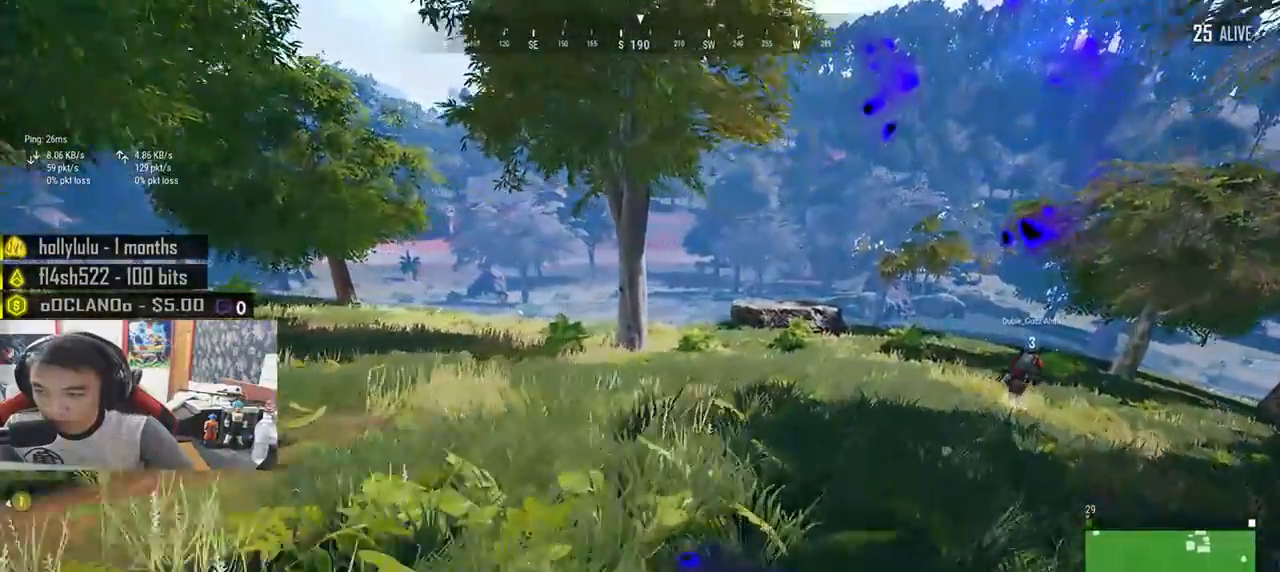
{"keys": ["d", "shift", "w"], "mouse": [], "events": []}
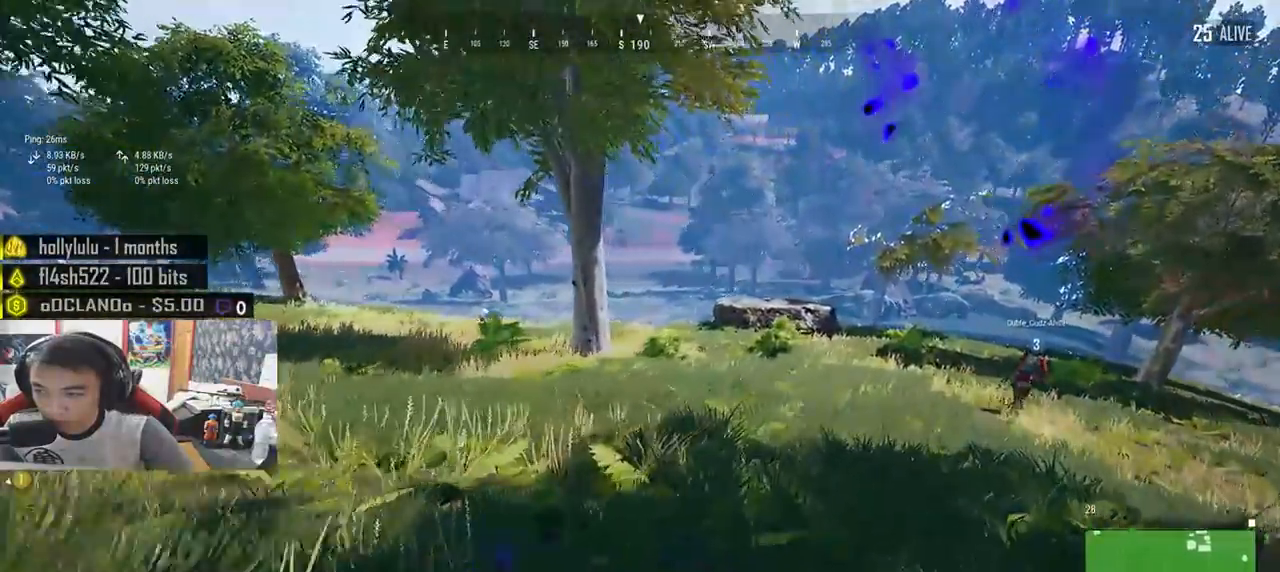
{"keys": ["shift", "w"], "mouse": [], "events": [[316, "d", "up"]]}
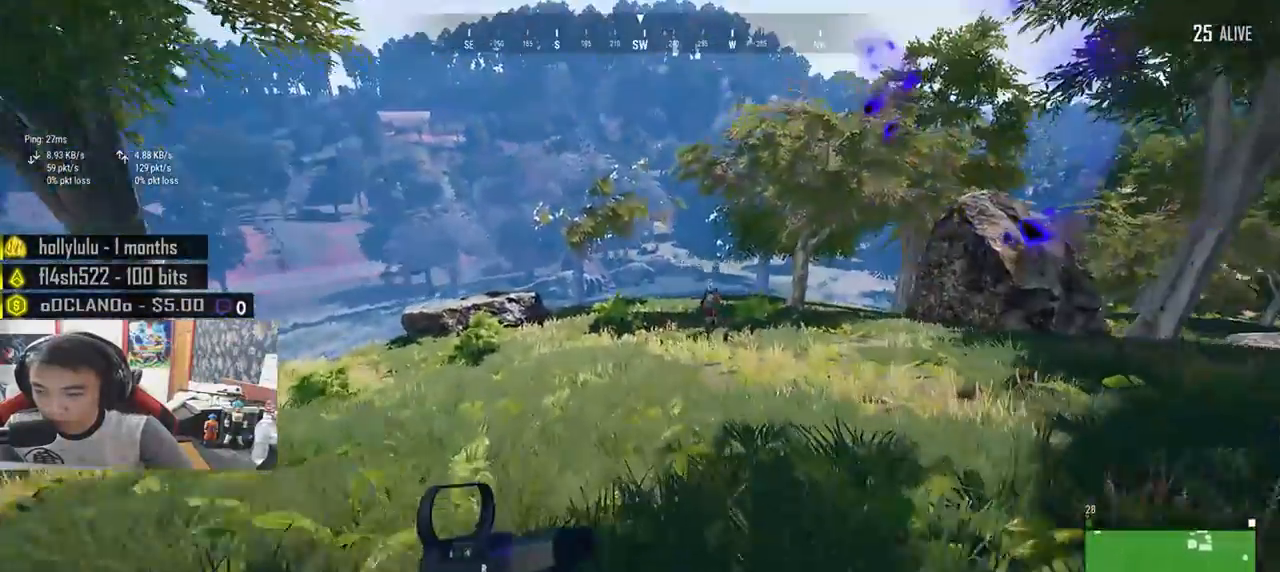
{"keys": ["shift", "w"], "mouse": [], "events": []}
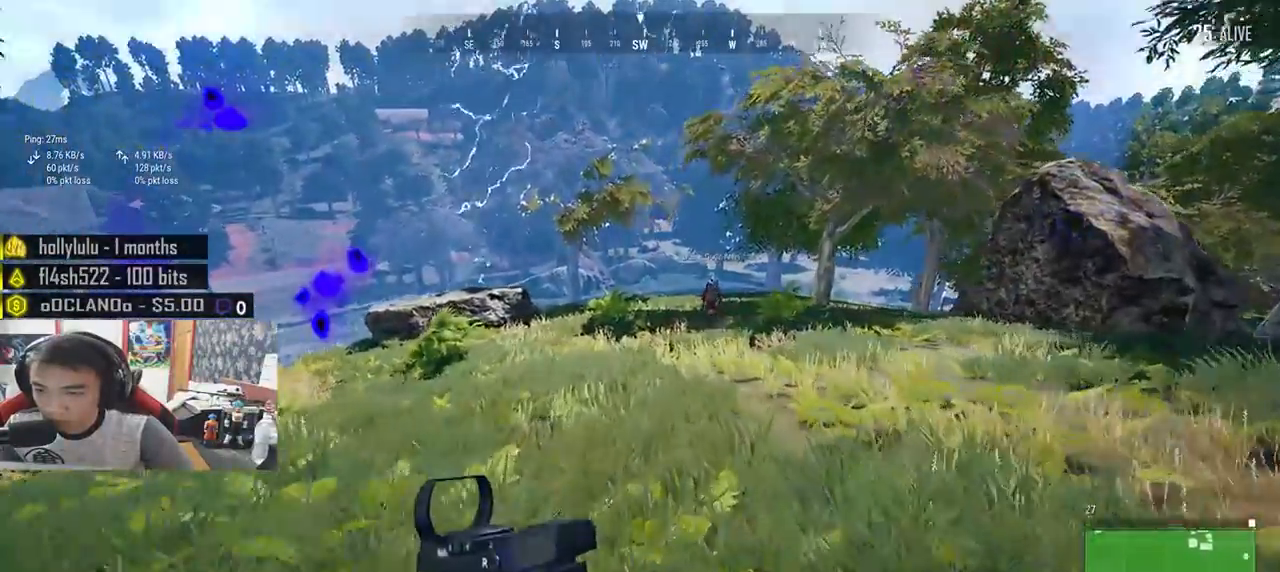
{"keys": ["d", "shift", "w"], "mouse": [], "events": [[433, "d", "down"]]}
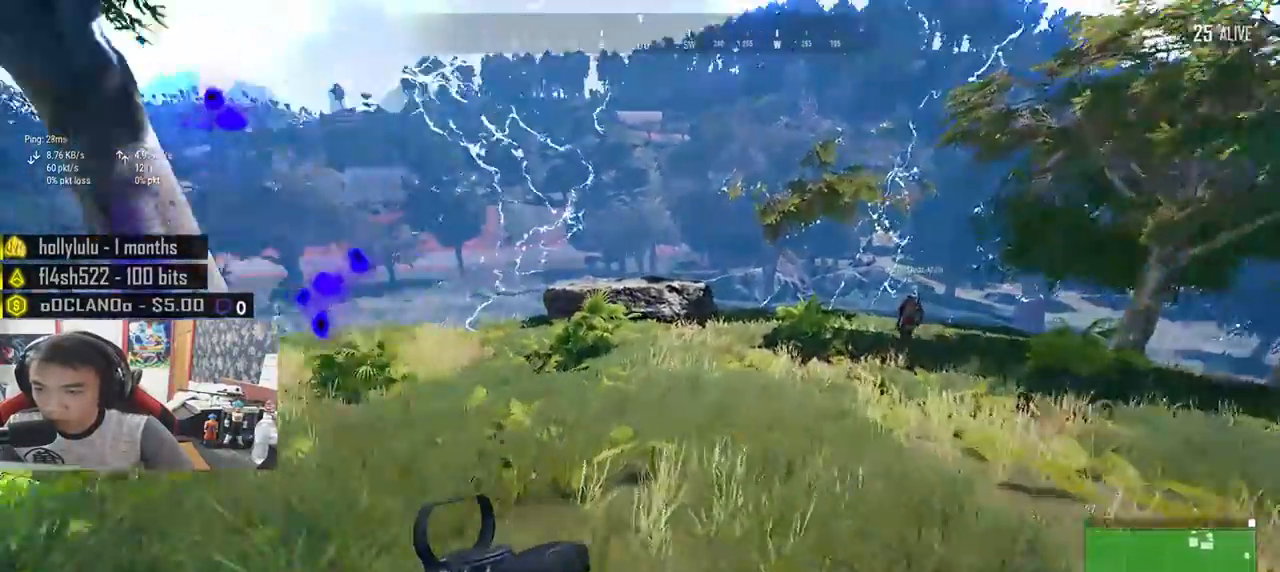
{"keys": ["d", "shift", "w"], "mouse": [], "events": []}
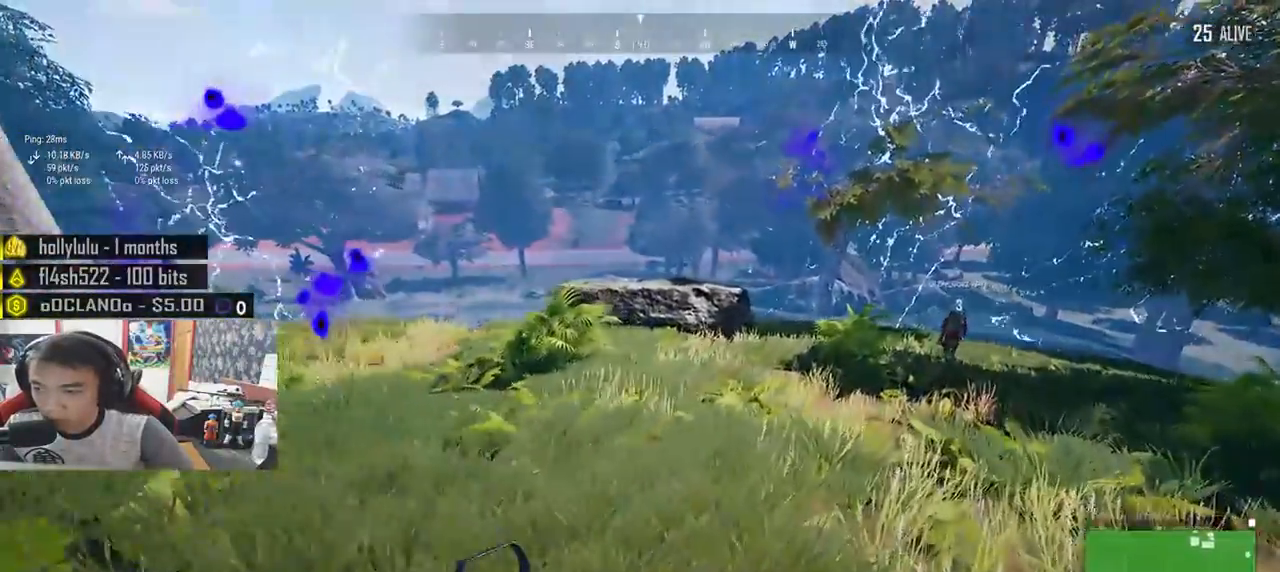
{"keys": ["d", "shift", "w"], "mouse": [], "events": []}
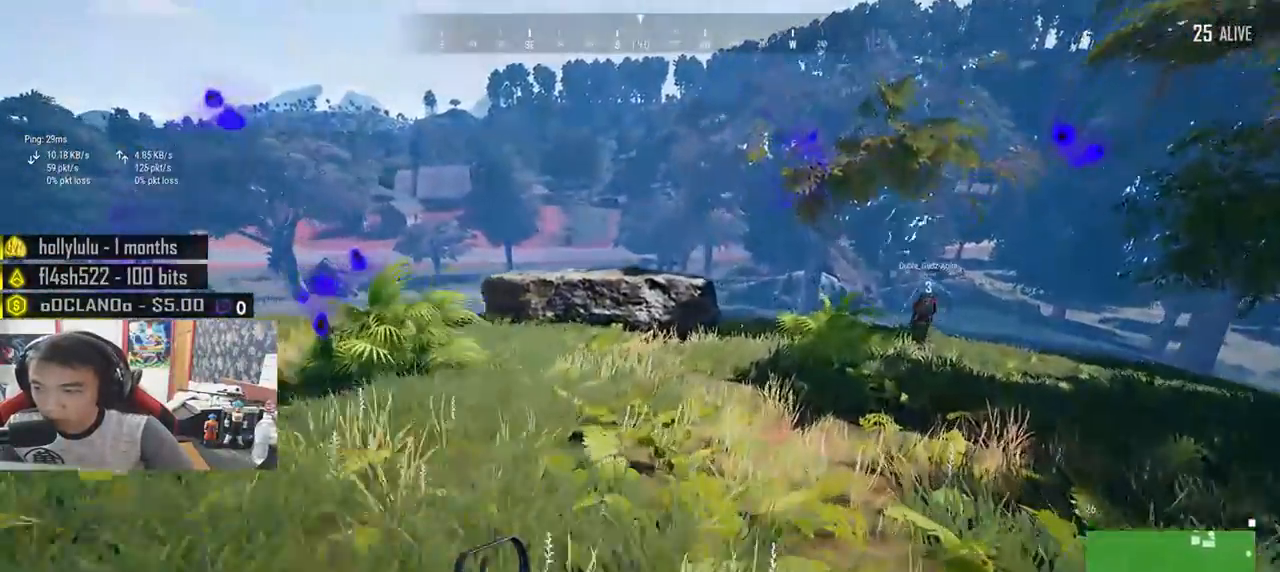
{"keys": ["d", "shift", "w"], "mouse": [], "events": []}
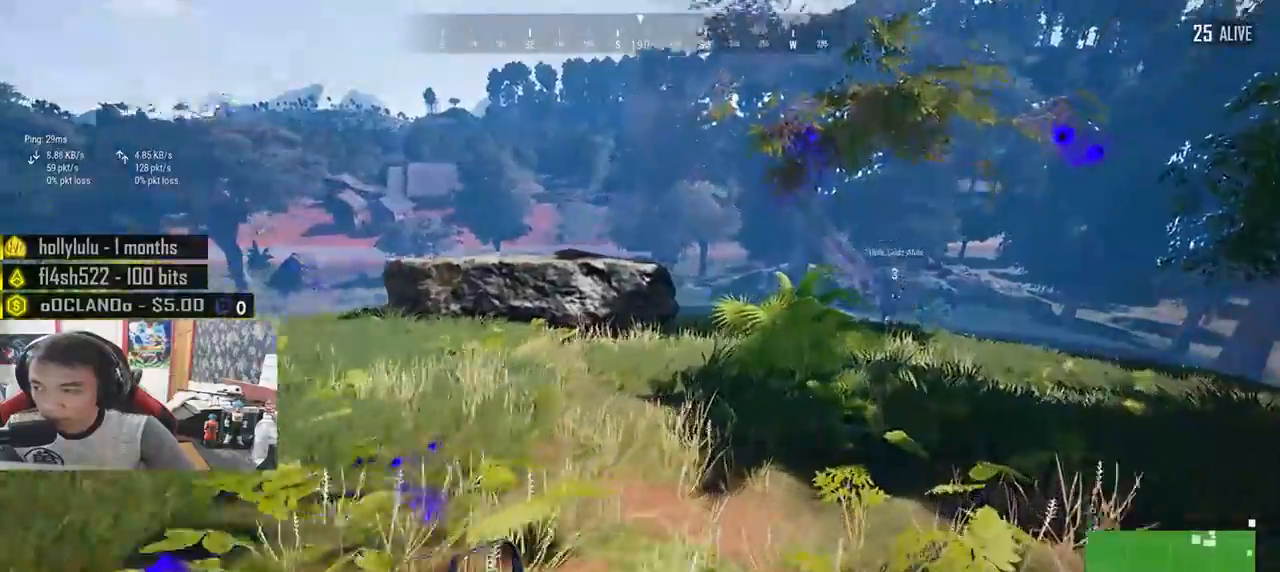
{"keys": ["shift", "w"], "mouse": [], "events": [[100, "mouse_wheel", "down"], [200, "mouse_wheel", "up"], [400, "d", "up"]]}
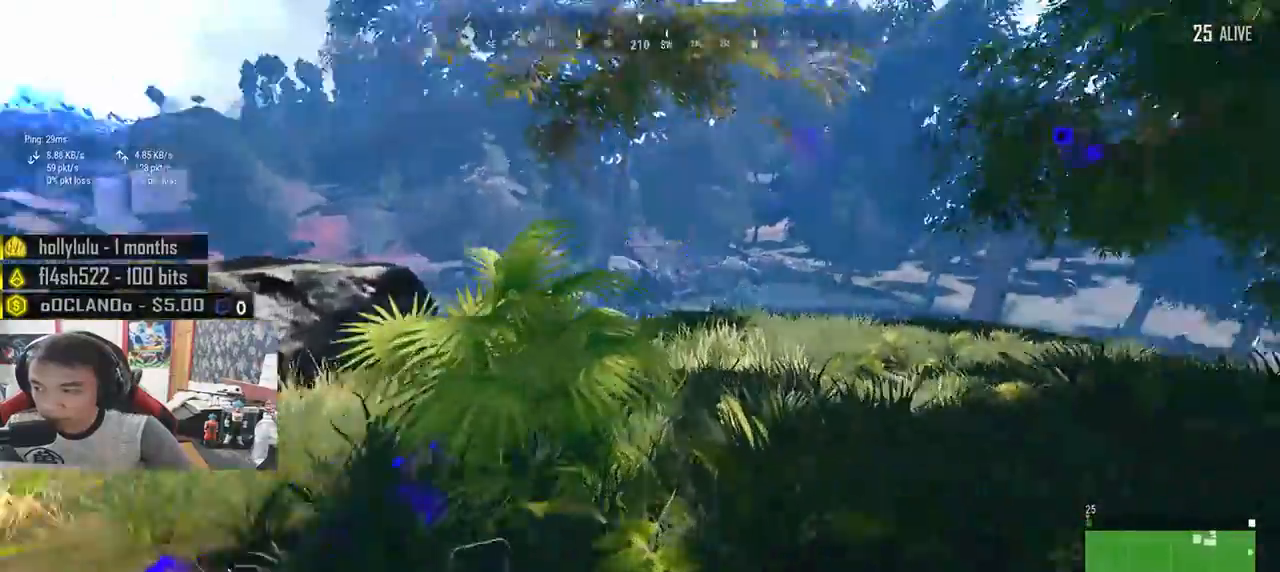
{"keys": ["shift", "w"], "mouse": [], "events": []}
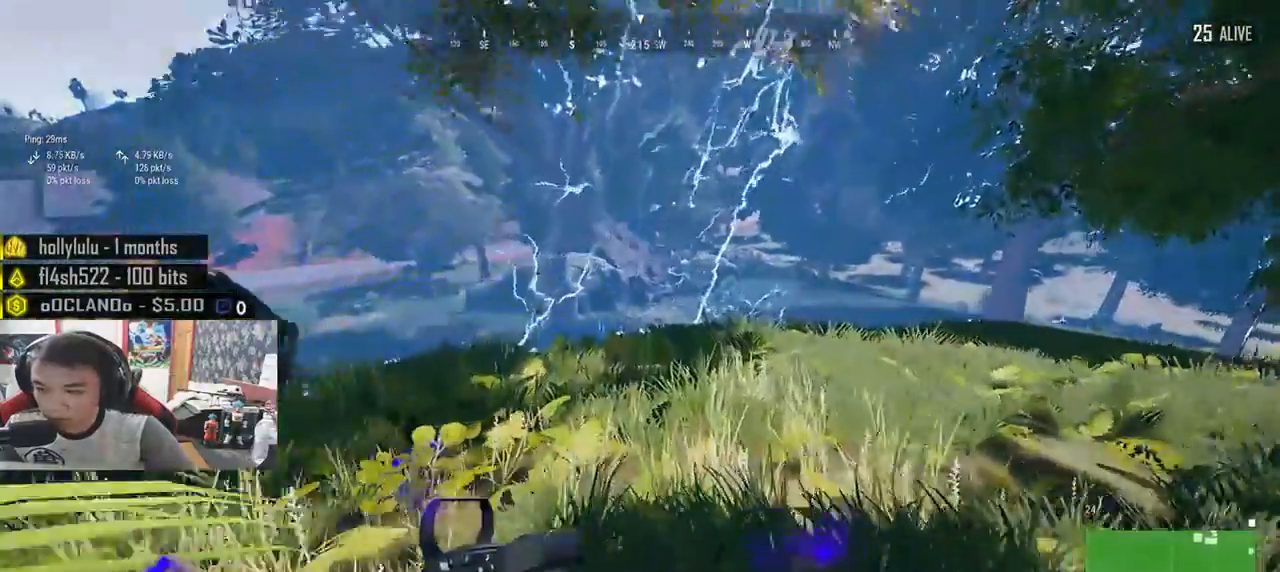
{"keys": ["shift", "w"], "mouse": []}
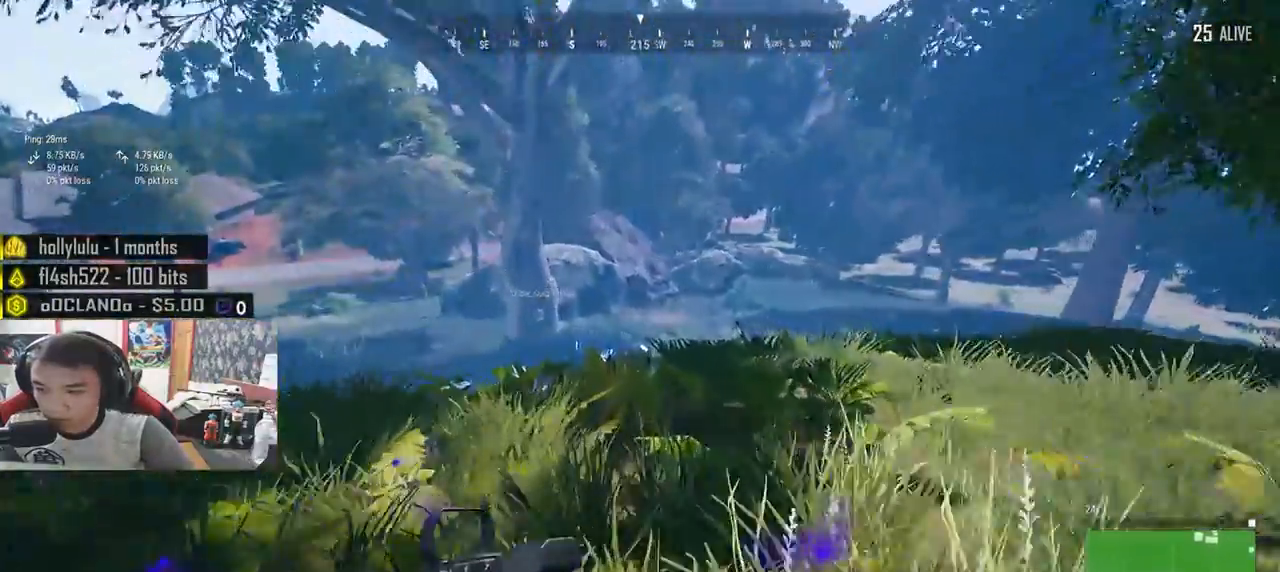
{"keys": ["shift", "w"], "mouse": [], "events": []}
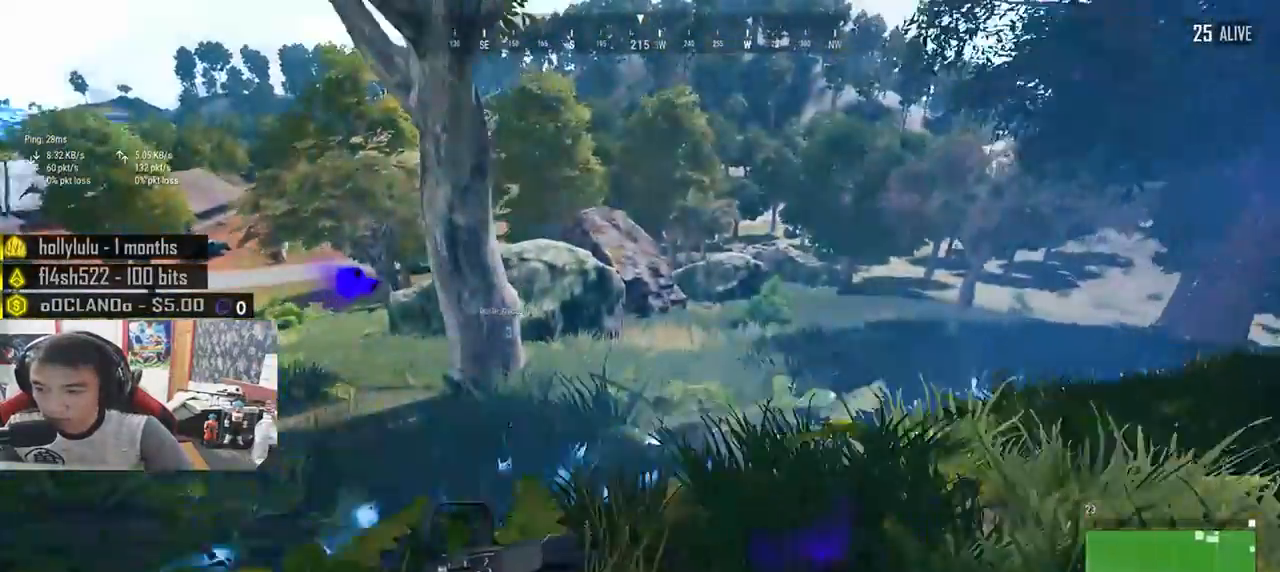
{"keys": ["shift", "w"], "mouse": [], "events": []}
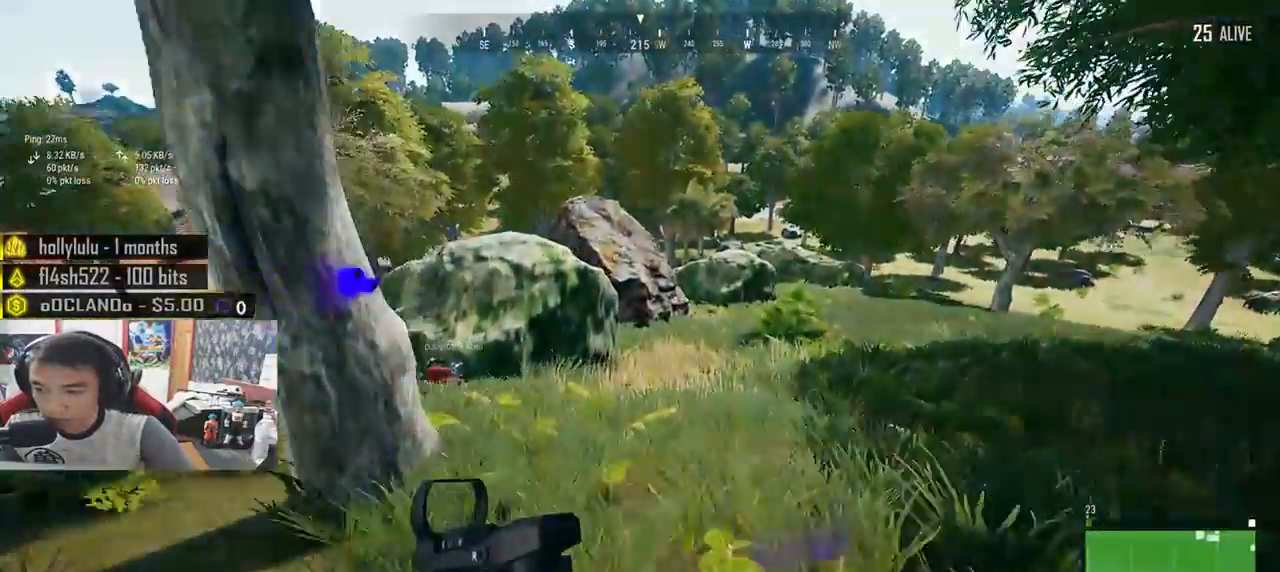
{"keys": ["shift", "w"], "mouse": [], "events": []}
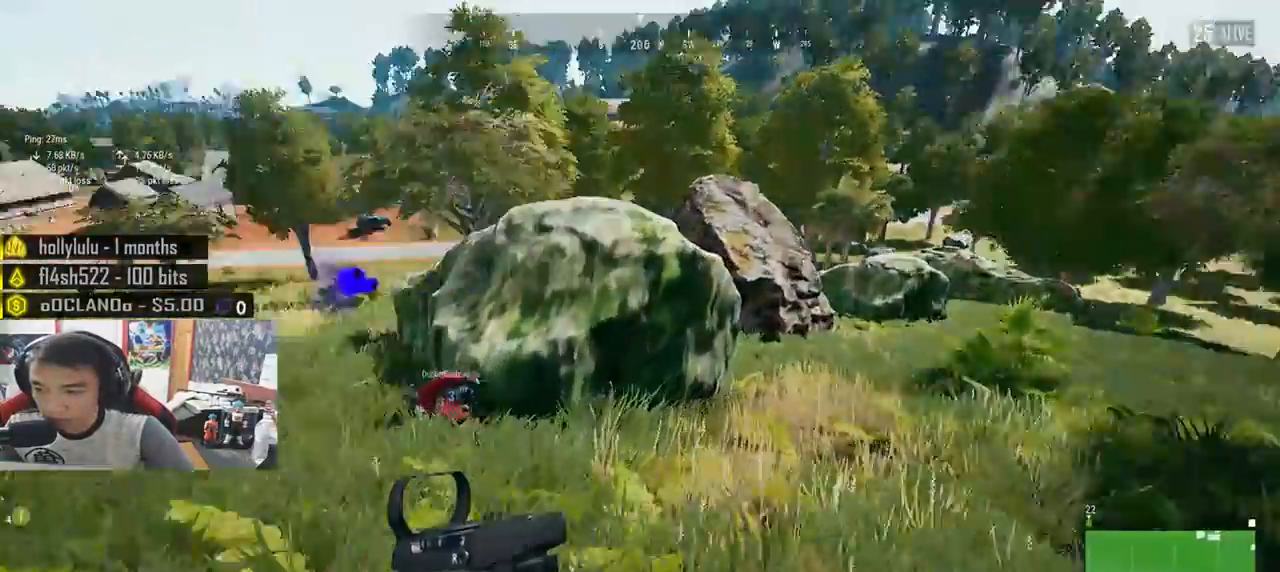
{"keys": ["ctrl", "d", "shift", "w"], "mouse": [], "events": [[400, "ctrl", "down"], [400, "d", "down"]]}
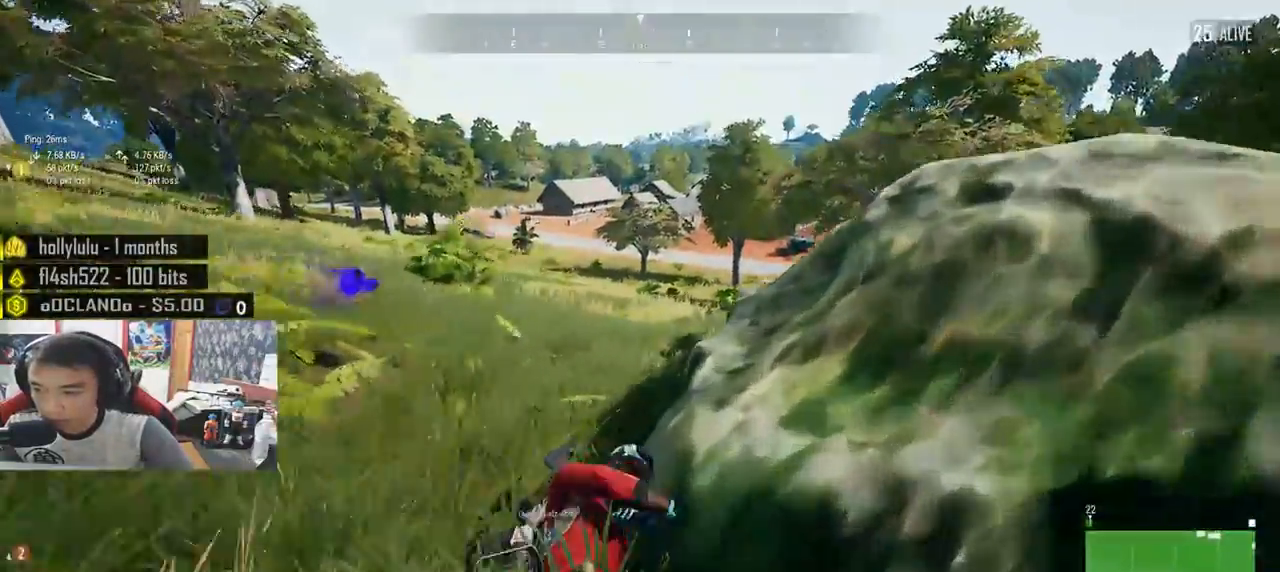
{"keys": ["d"], "mouse": [], "events": [[50, "ctrl", "up"], [83, "shift", "up"], [283, "w", "up"]]}
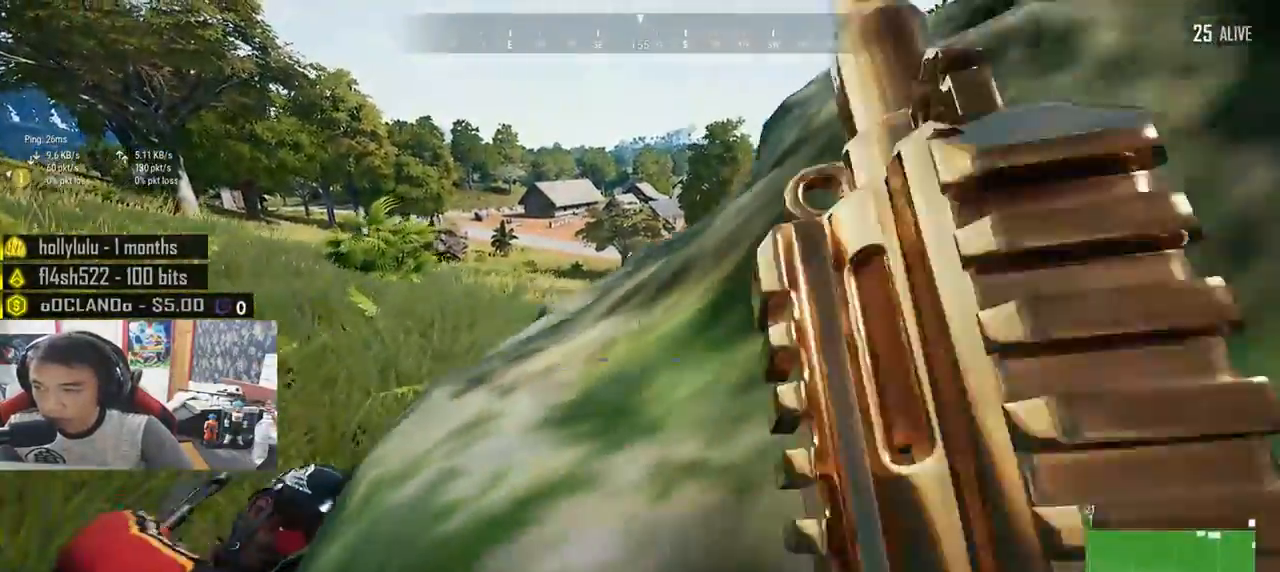
{"keys": ["a"], "mouse": [], "events": [[83, "tab", "down"], [183, "tab", "up"], [466, "d", "up"], [500, "a", "down"]]}
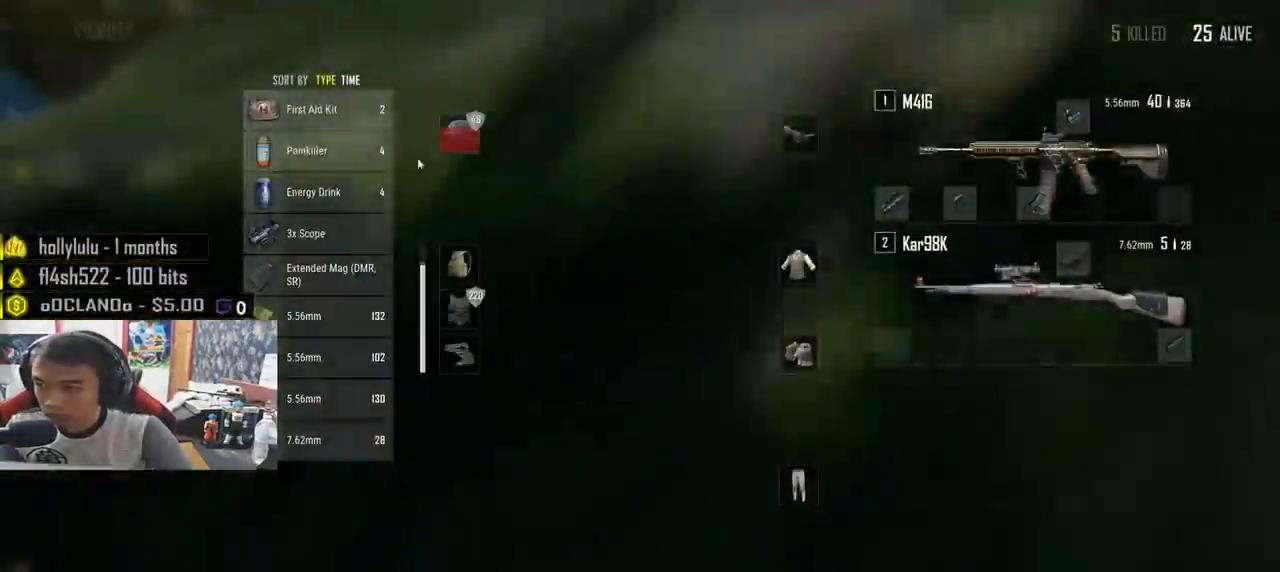
{"keys": [], "mouse": [], "events": [[100, "a", "up"], [350, "mouse_right", "down"], [400, "mouse_right", "up"]]}
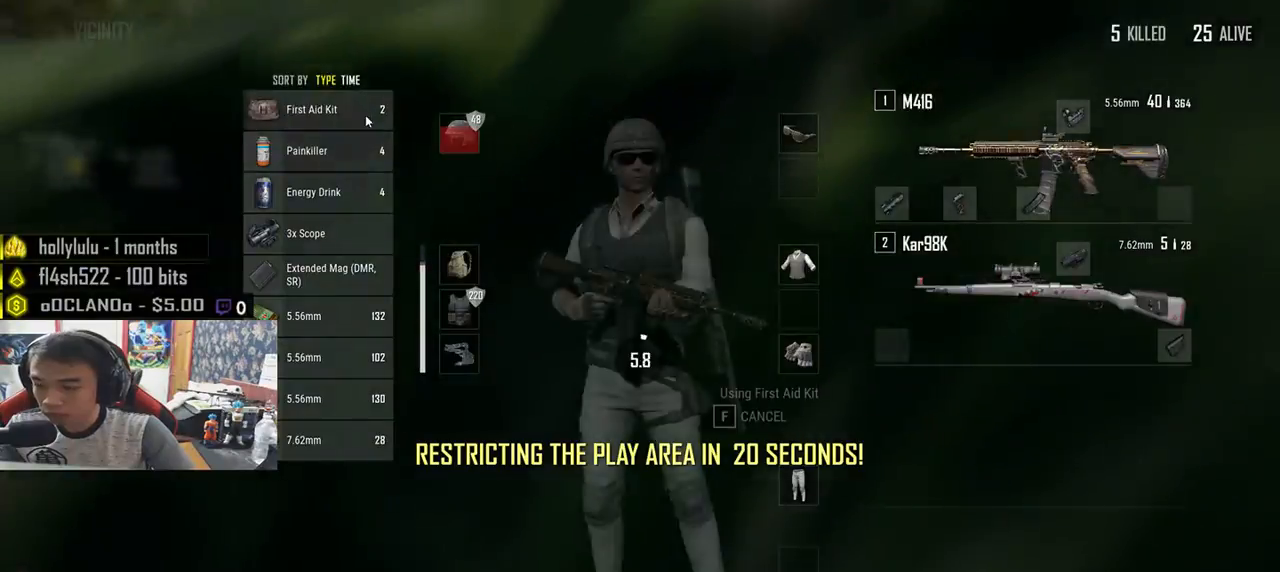
{"keys": [], "mouse": [], "events": [[33, "tab", "down"], [116, "tab", "up"]]}
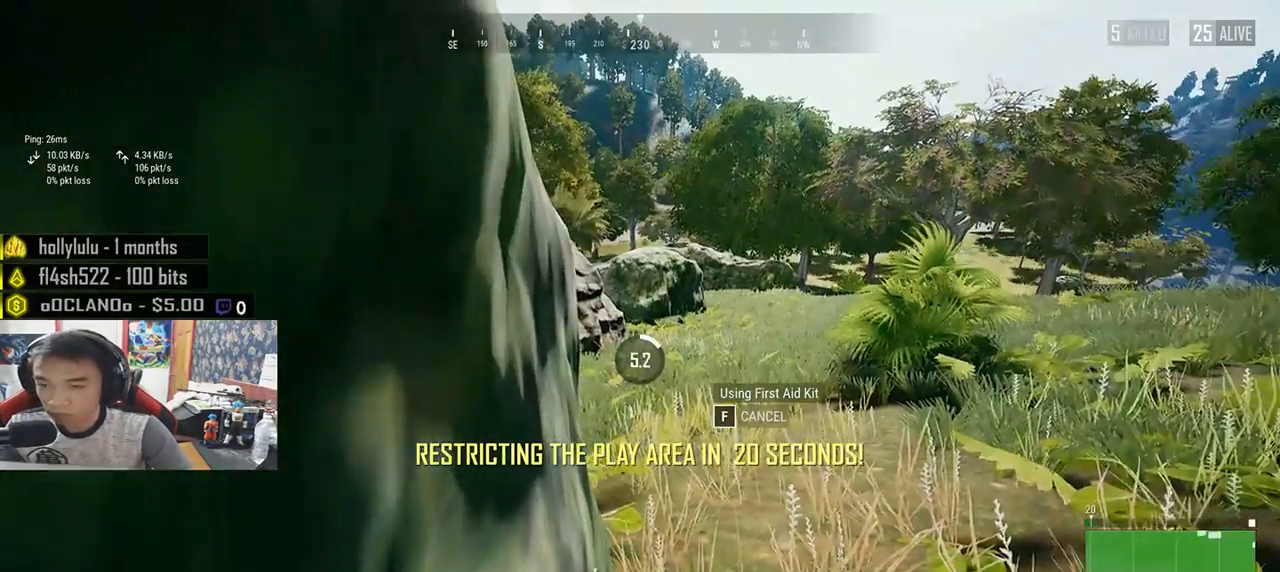
{"keys": [], "mouse": [], "events": []}
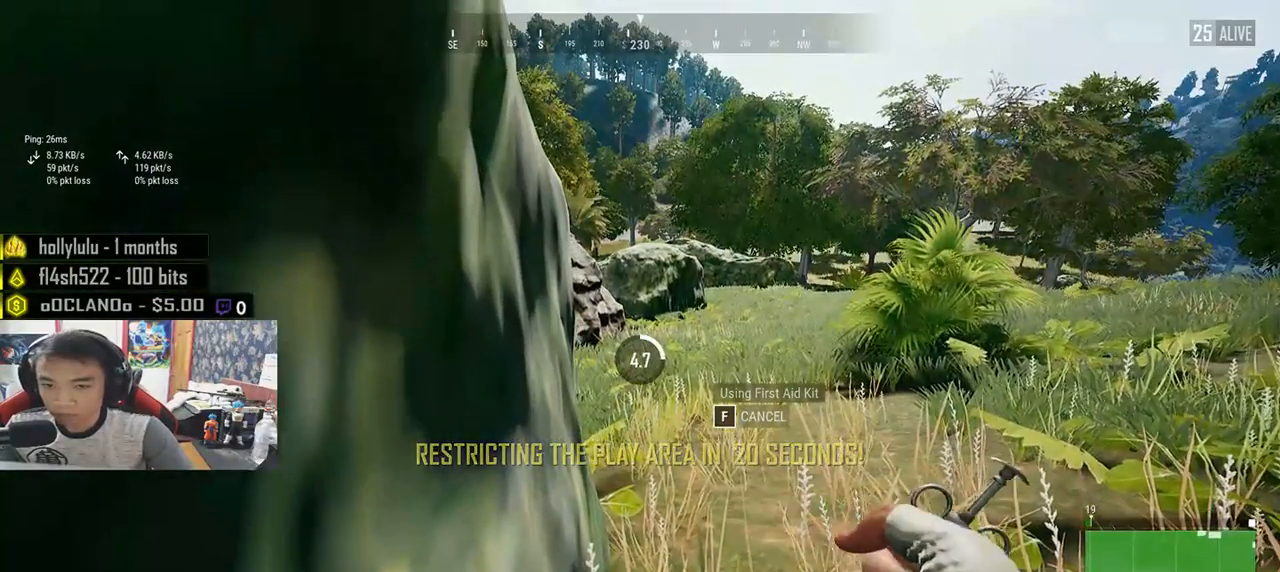
{"keys": [], "mouse": [], "events": []}
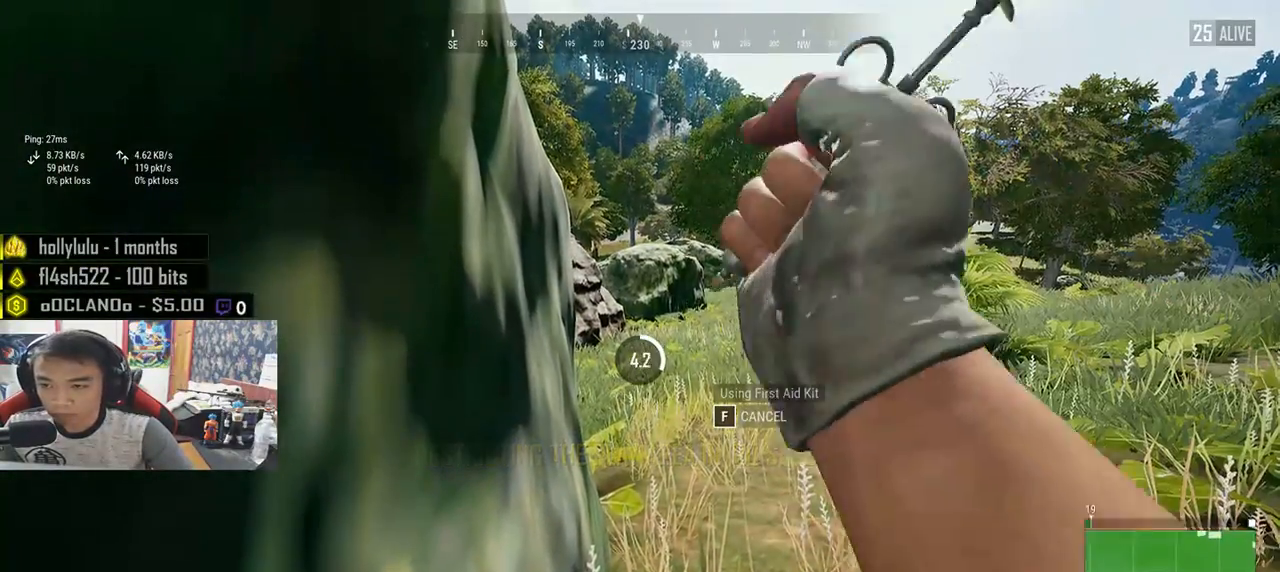
{"keys": [], "mouse": [], "events": []}
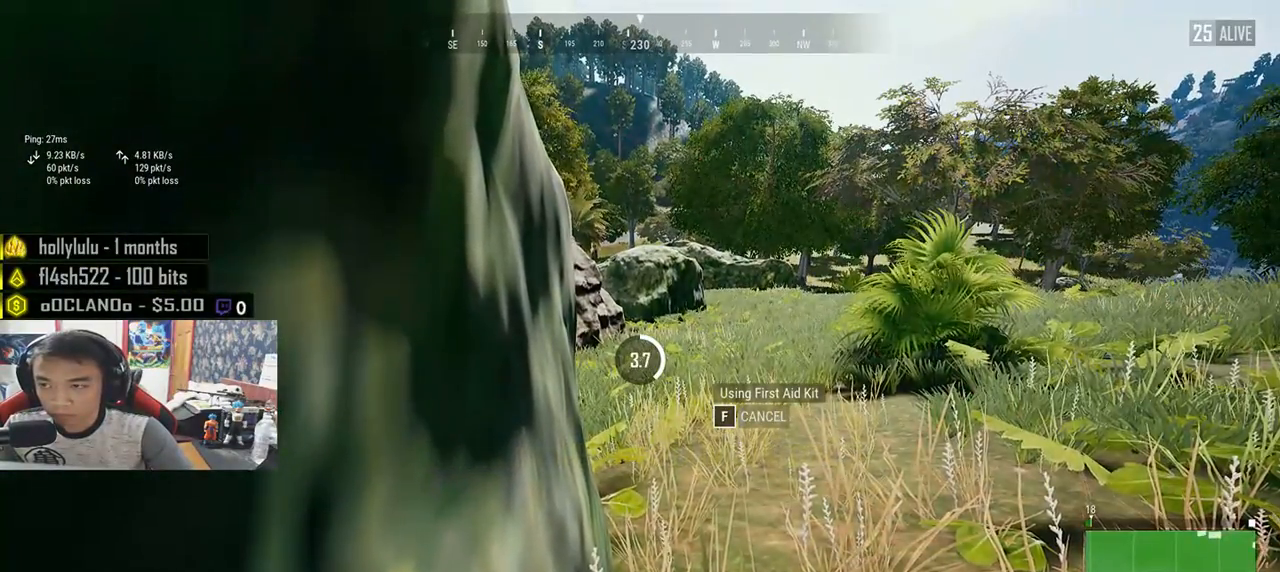
{"keys": [], "mouse": [], "events": []}
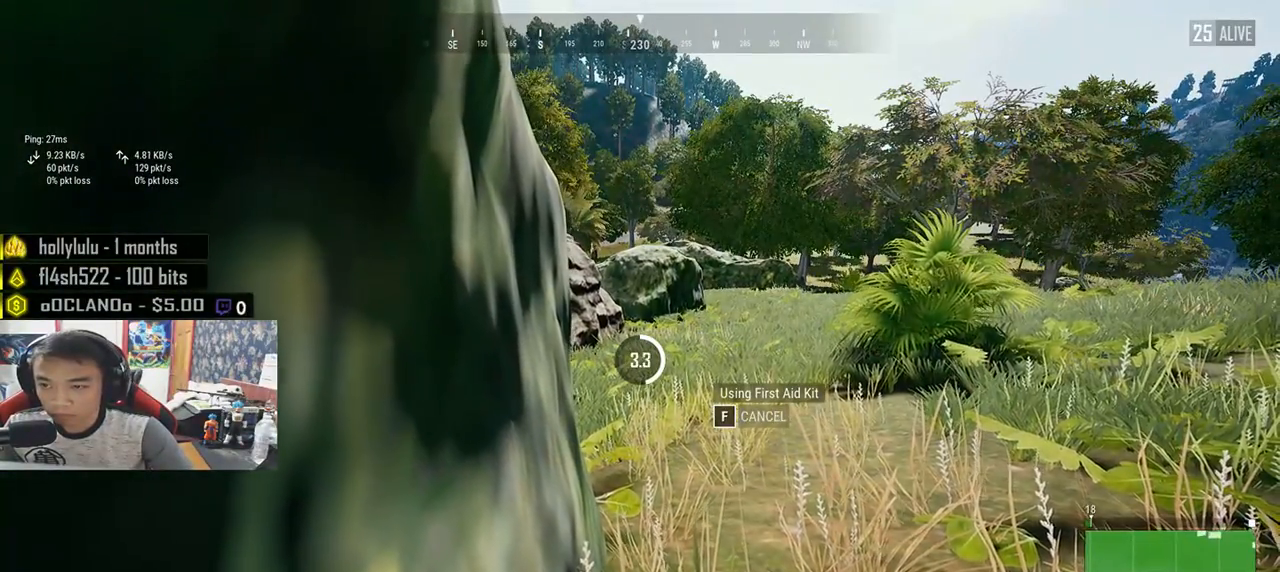
{"keys": [], "mouse": [], "events": []}